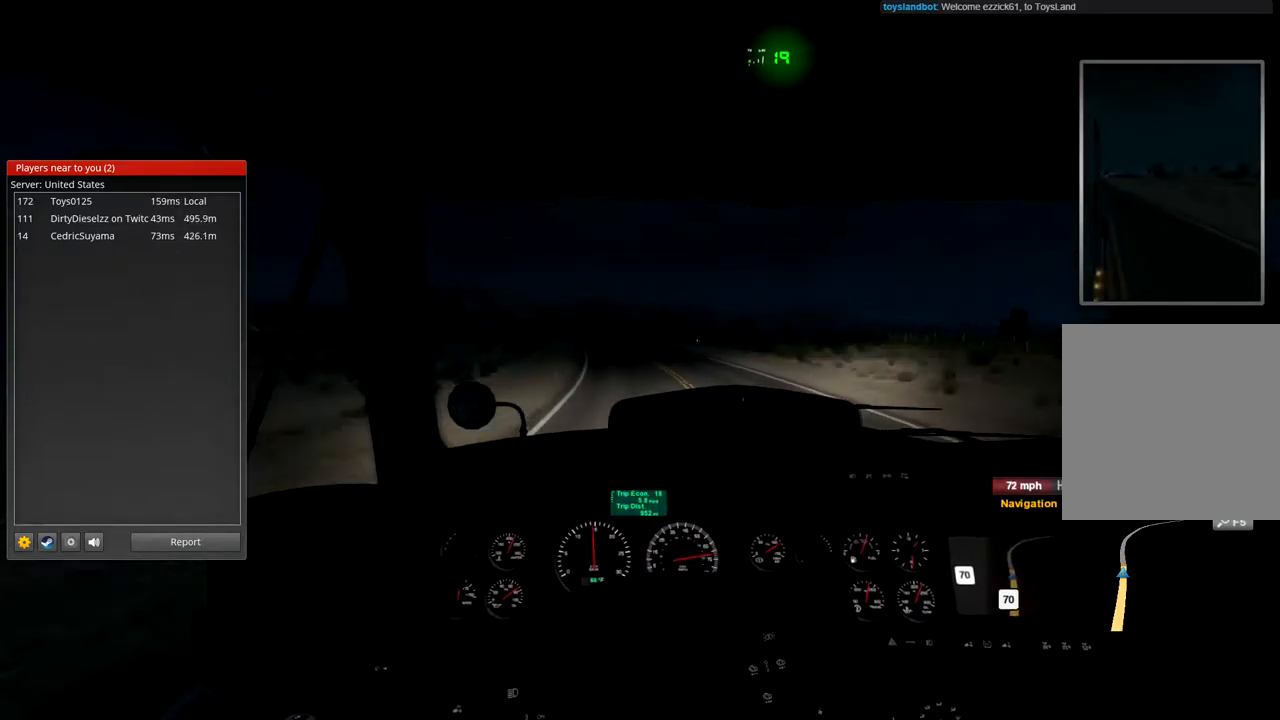
Gameplay with a controller (Xbox layout); each line is a JSON object with the inputs held at the frame after it. "events" lists button and stick changes between this image and that frame as [ms after this image, input, new state], when the widget could be followed in between. Not read: X.
{"buttons": ["R2"], "left_stick": "center", "right_stick": "center", "events": []}
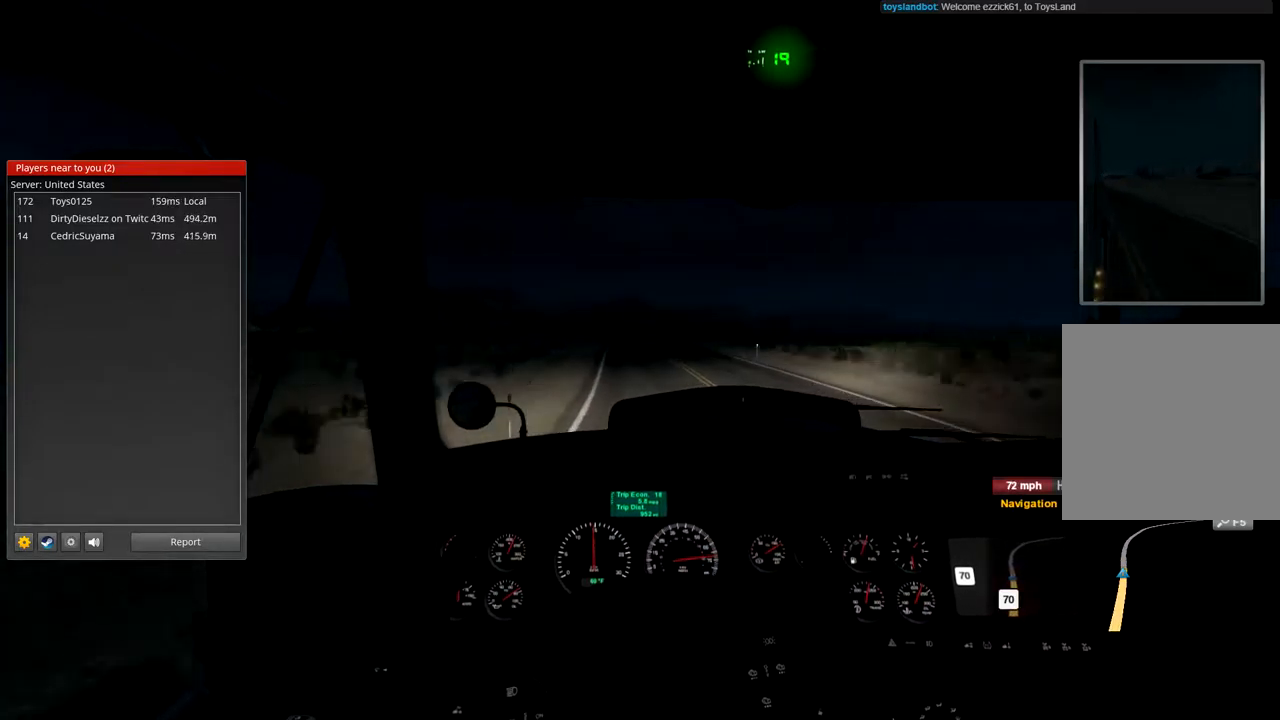
{"buttons": ["R2"], "left_stick": "center", "right_stick": "center", "events": []}
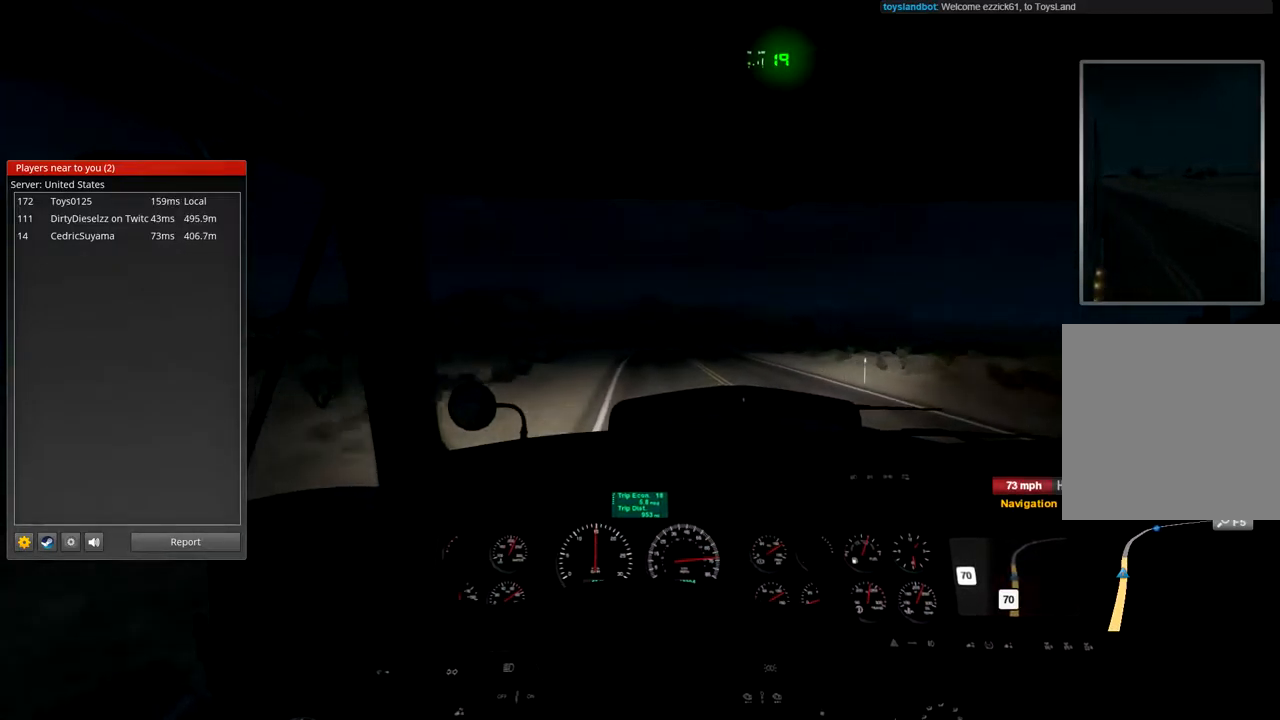
{"buttons": ["R2"], "left_stick": "center", "right_stick": "center", "events": []}
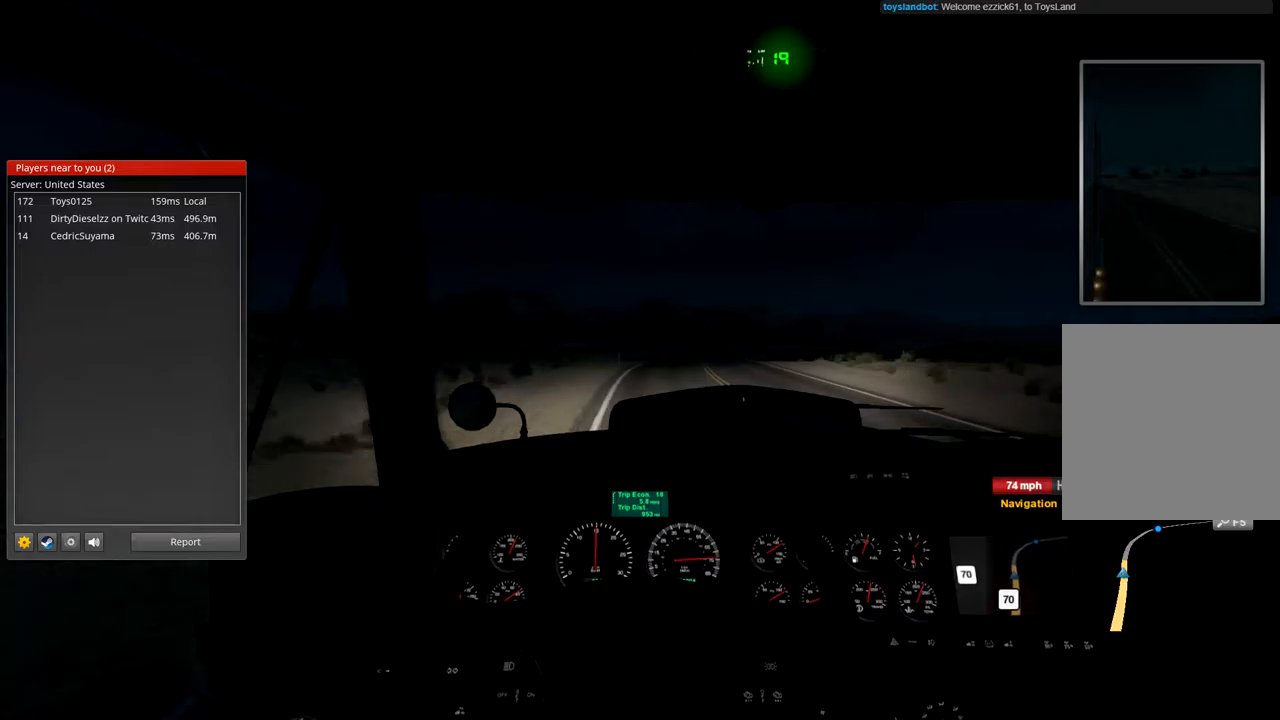
{"buttons": ["R2"], "left_stick": "center", "right_stick": "center", "events": [[367, "left_stick", "right"], [500, "left_stick", "center"]]}
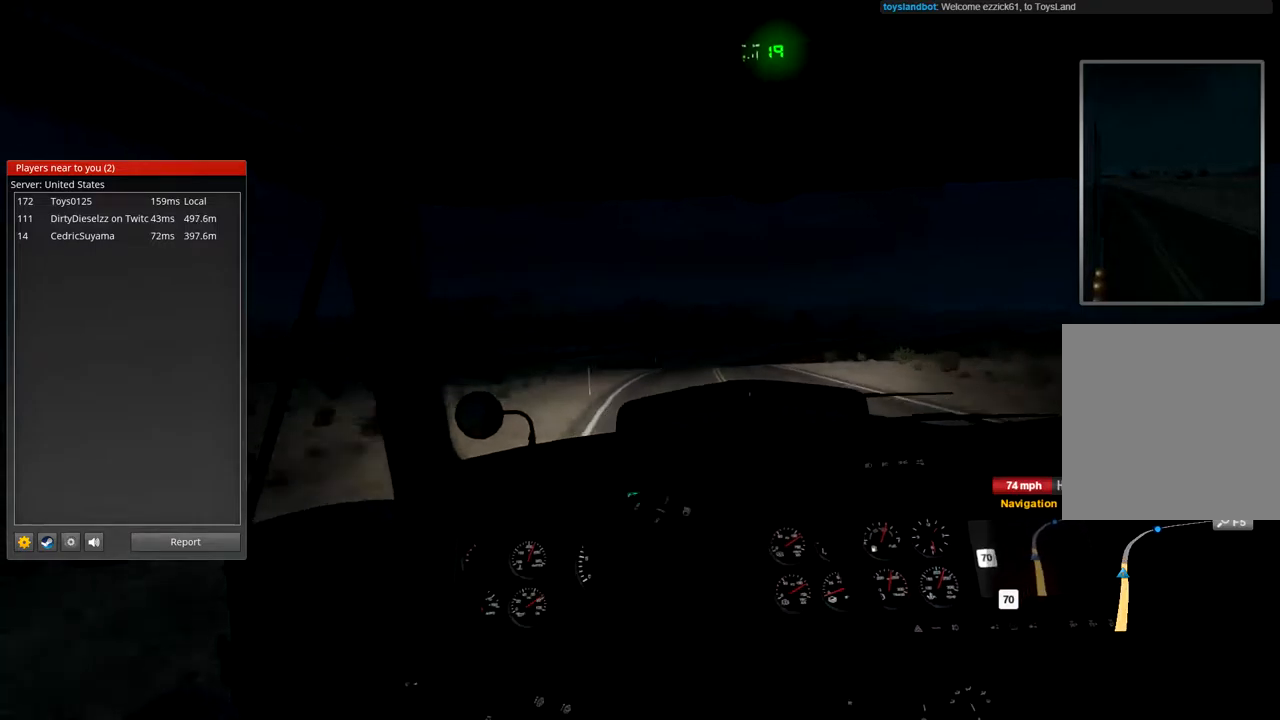
{"buttons": ["R2"], "left_stick": "center", "right_stick": "center", "events": []}
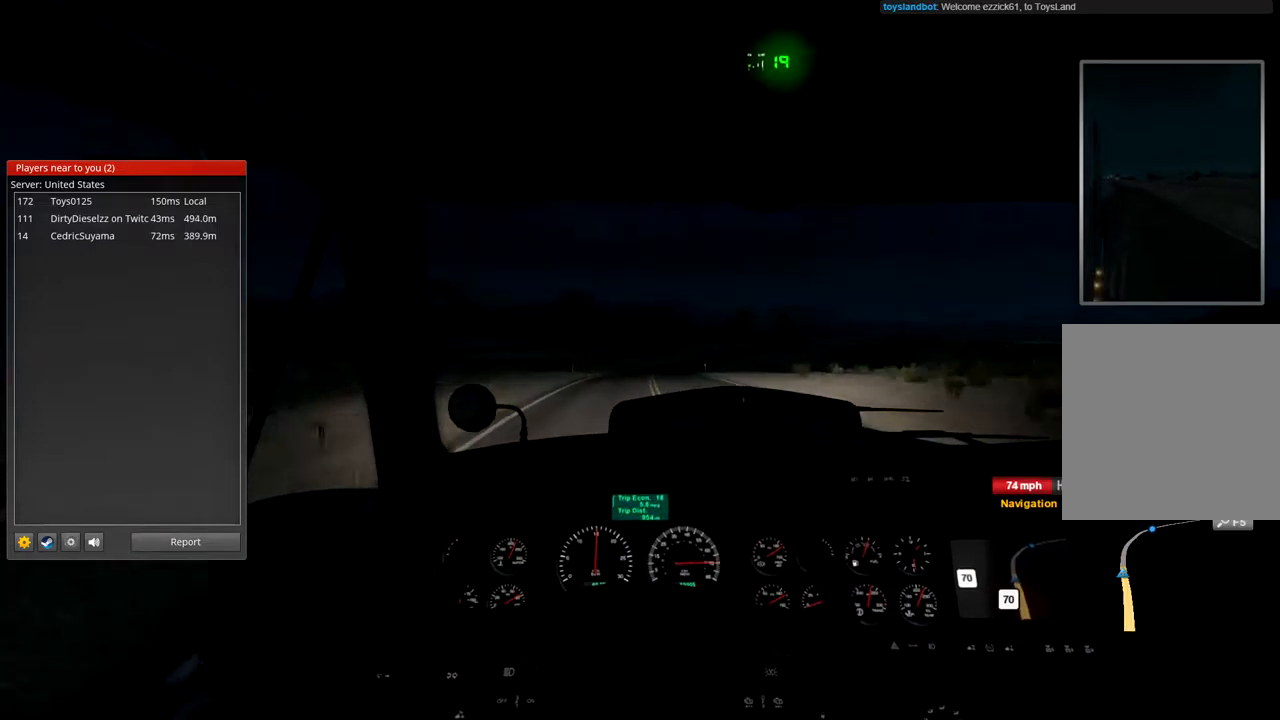
{"buttons": ["R2"], "left_stick": "center", "right_stick": "center", "events": []}
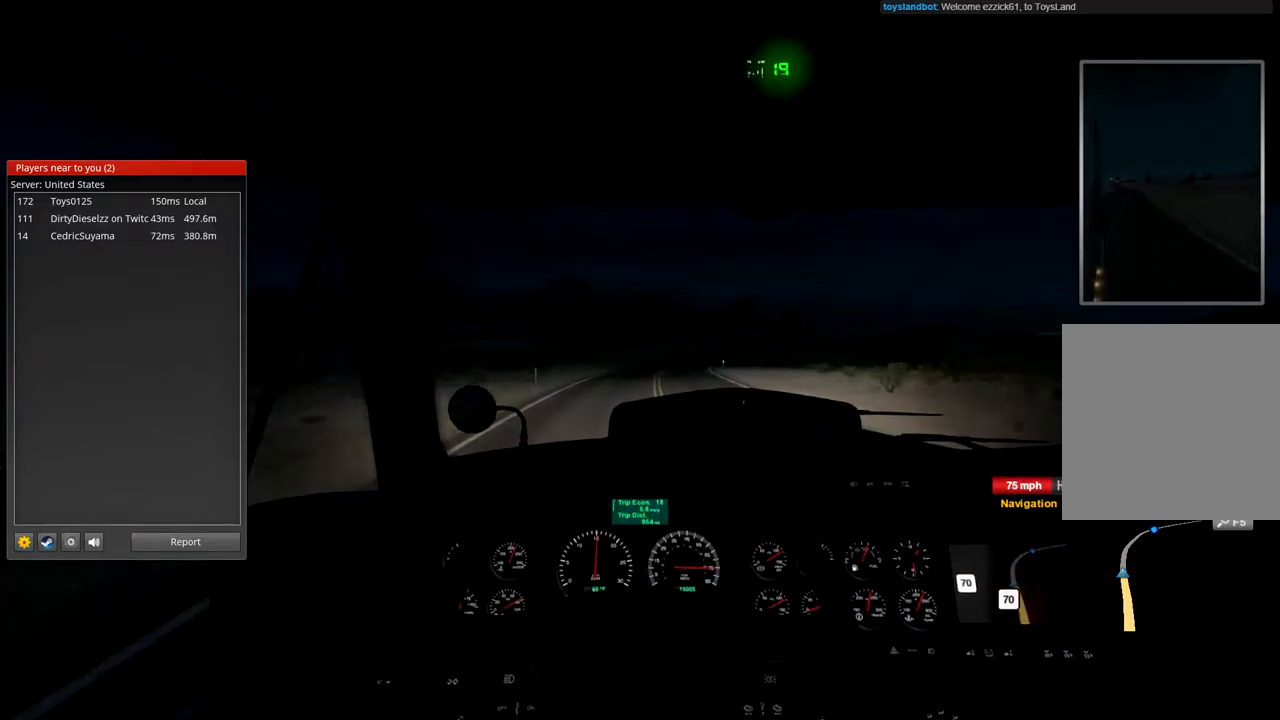
{"buttons": ["R2"], "left_stick": "center", "right_stick": "center", "events": []}
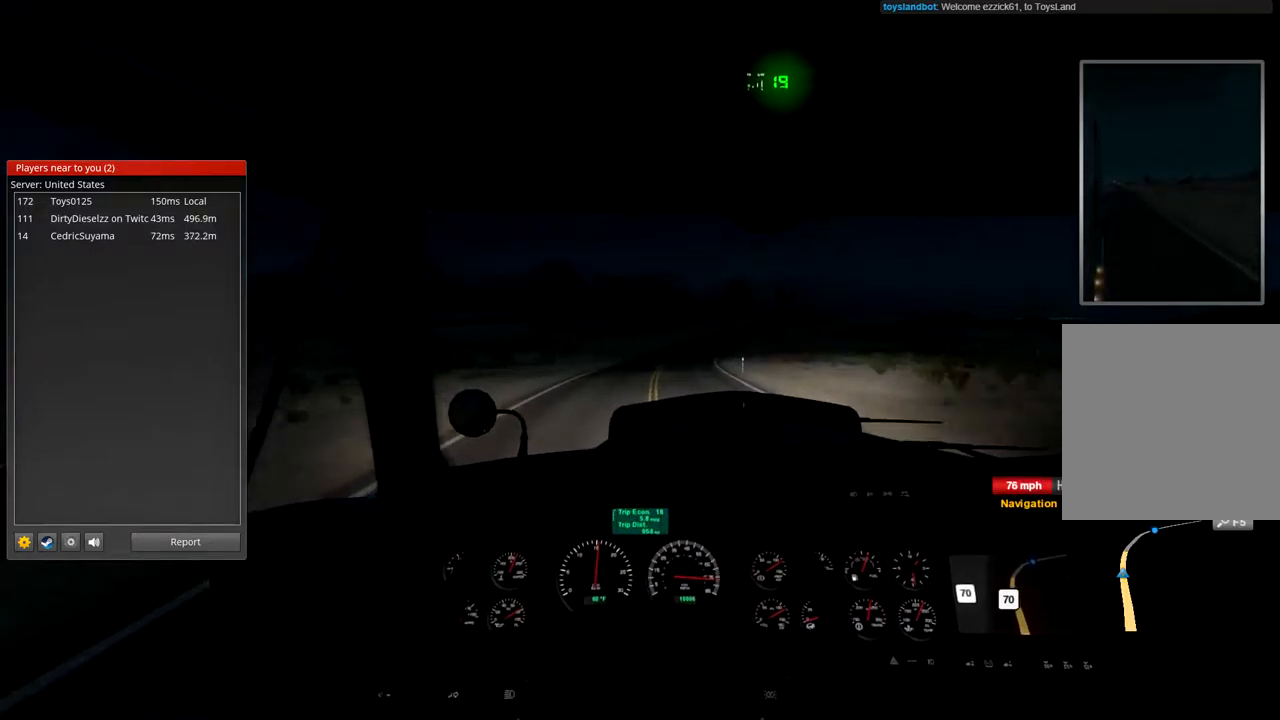
{"buttons": ["R2"], "left_stick": "center", "right_stick": "center", "events": []}
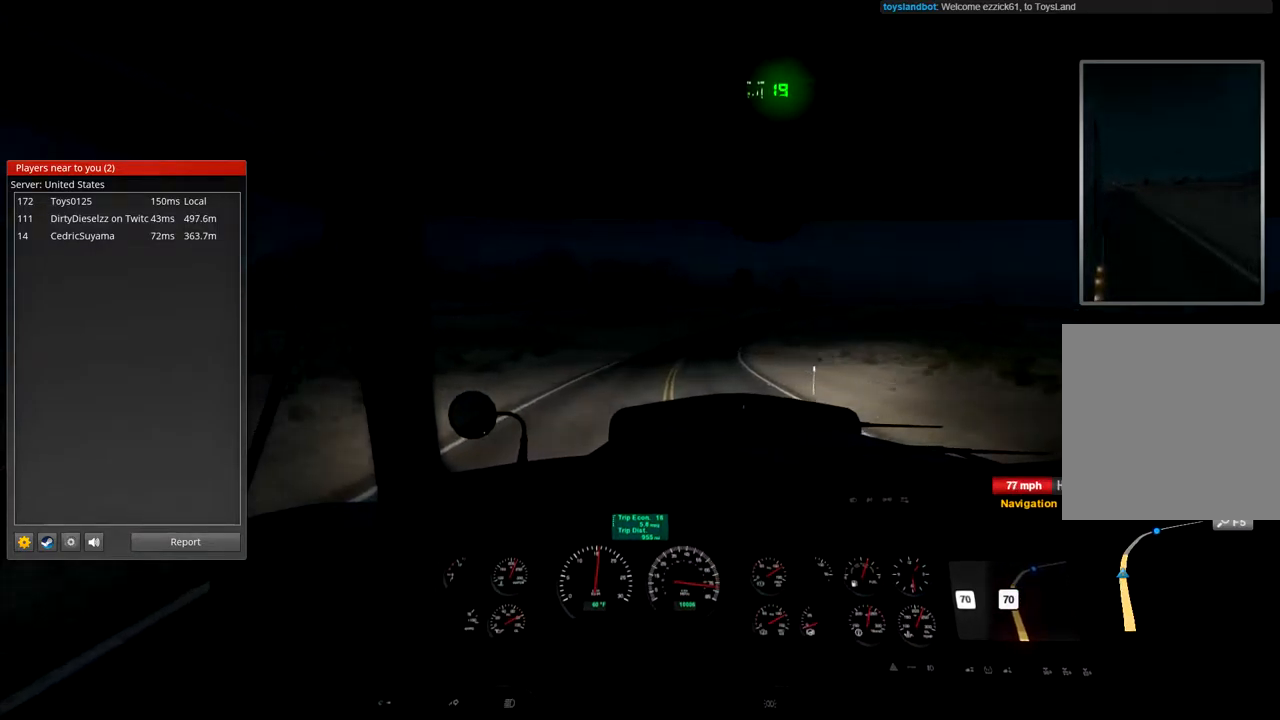
{"buttons": ["R2"], "left_stick": "center", "right_stick": "center", "events": []}
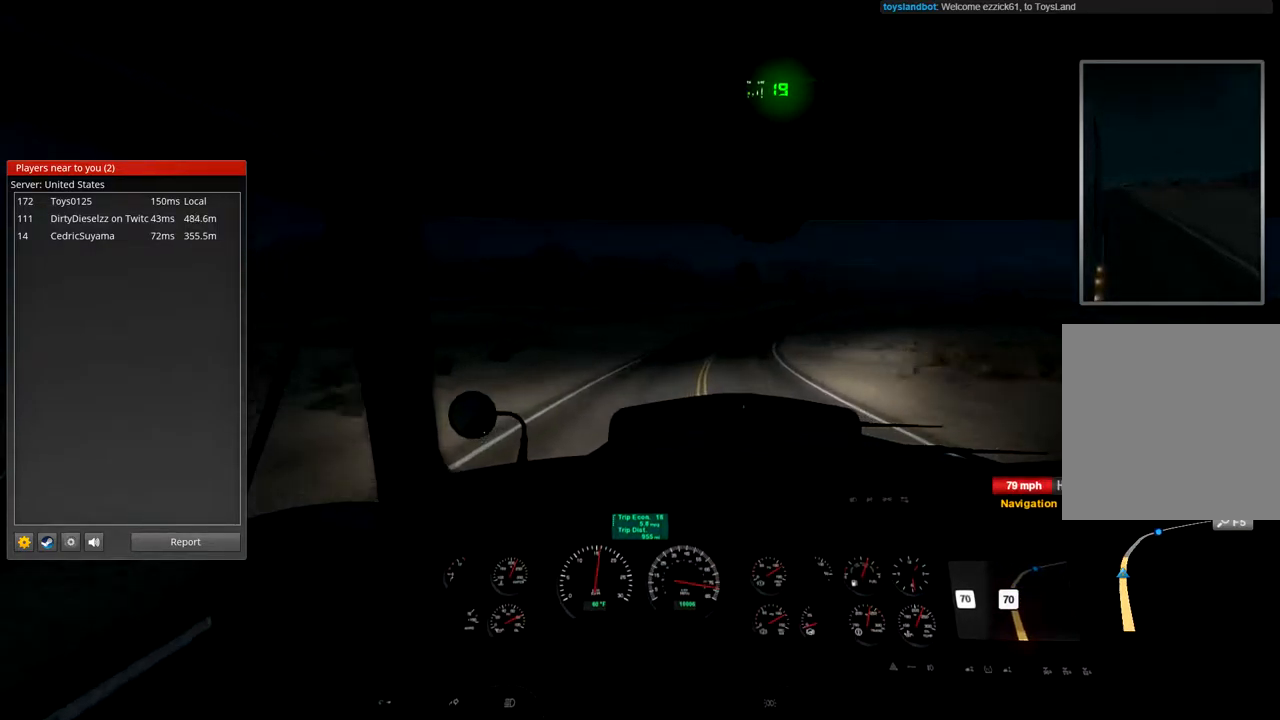
{"buttons": ["R2"], "left_stick": "center", "right_stick": "center", "events": [[100, "left_stick", "right"], [434, "left_stick", "center"]]}
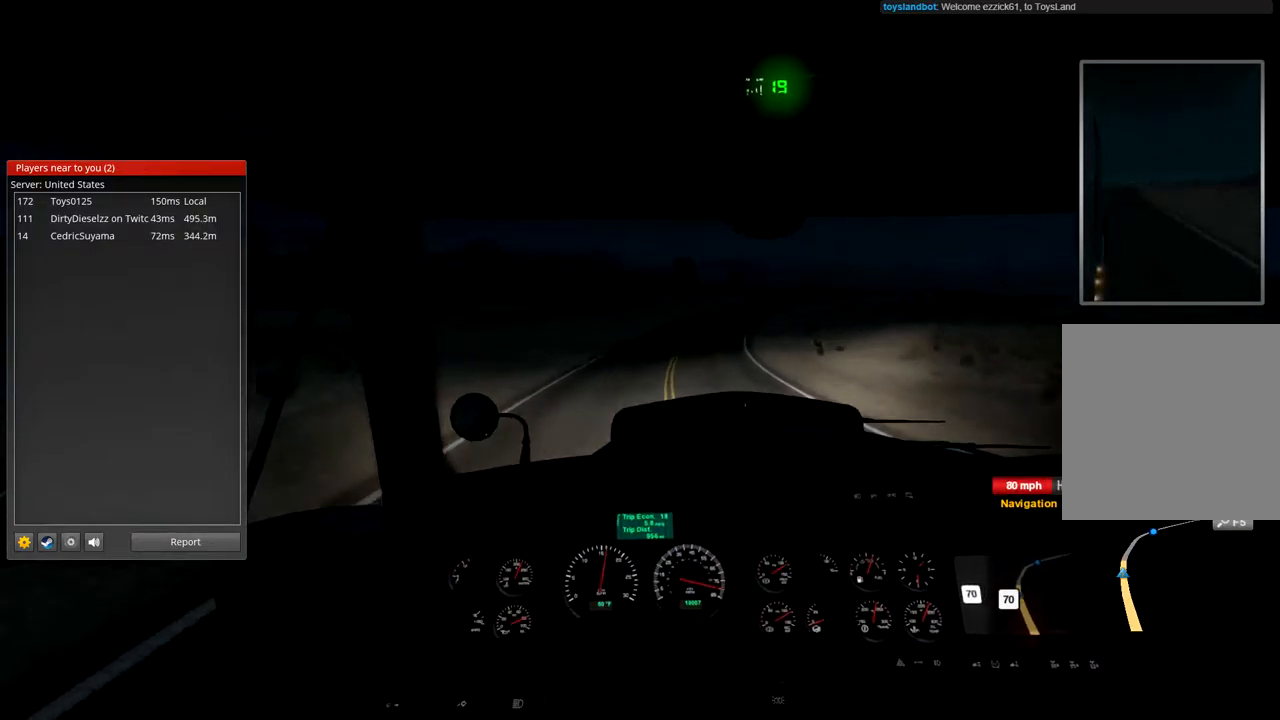
{"buttons": ["R2"], "left_stick": "center", "right_stick": "center", "events": []}
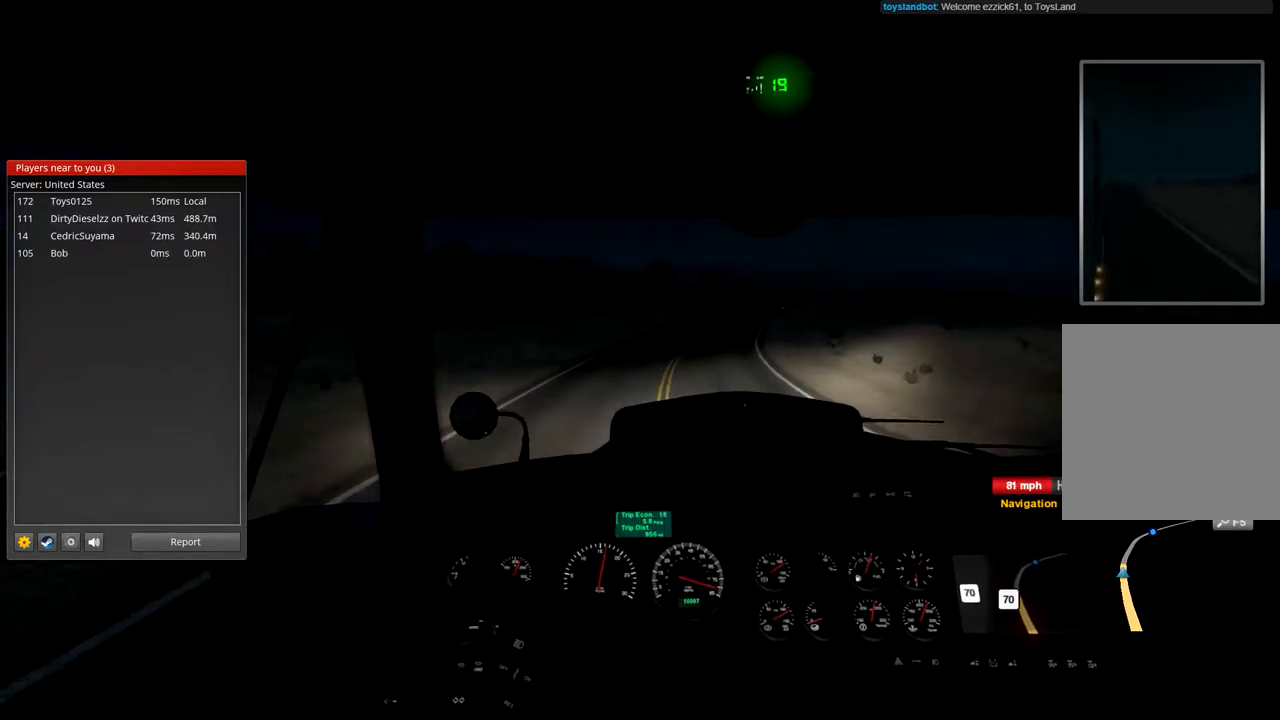
{"buttons": ["R2"], "left_stick": "center", "right_stick": "center", "events": []}
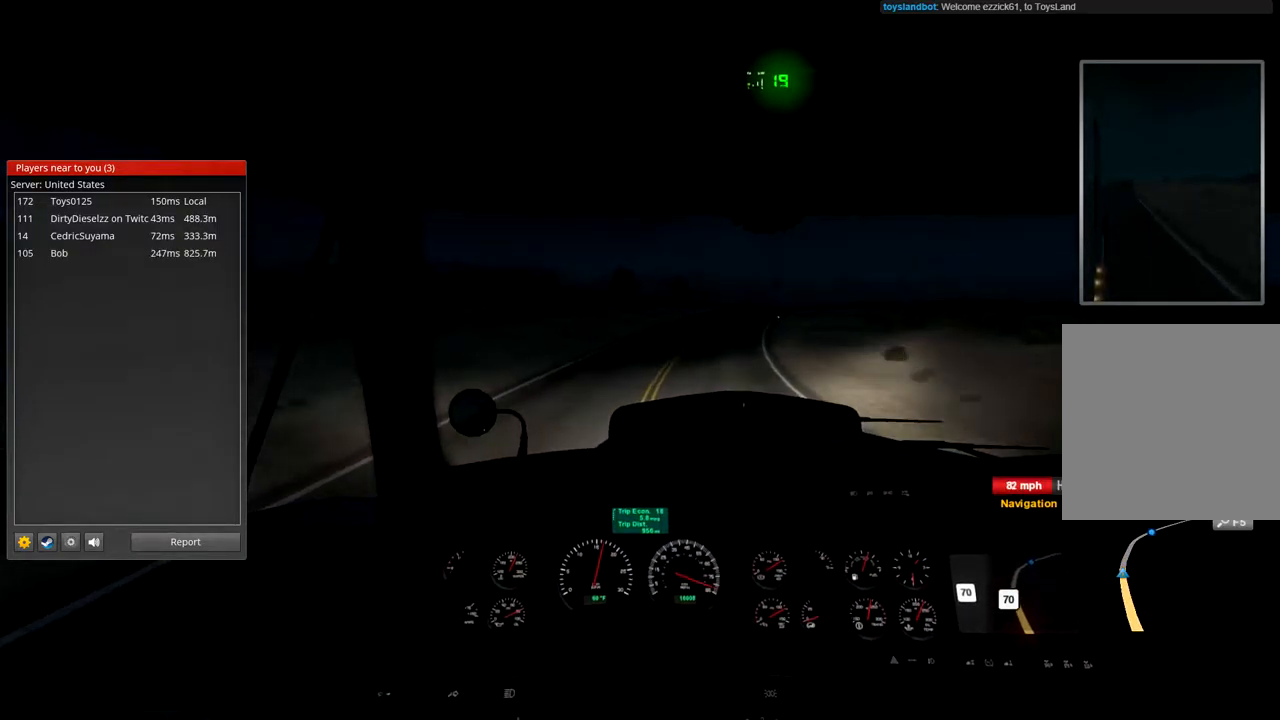
{"buttons": ["R2"], "left_stick": "center", "right_stick": "center", "events": []}
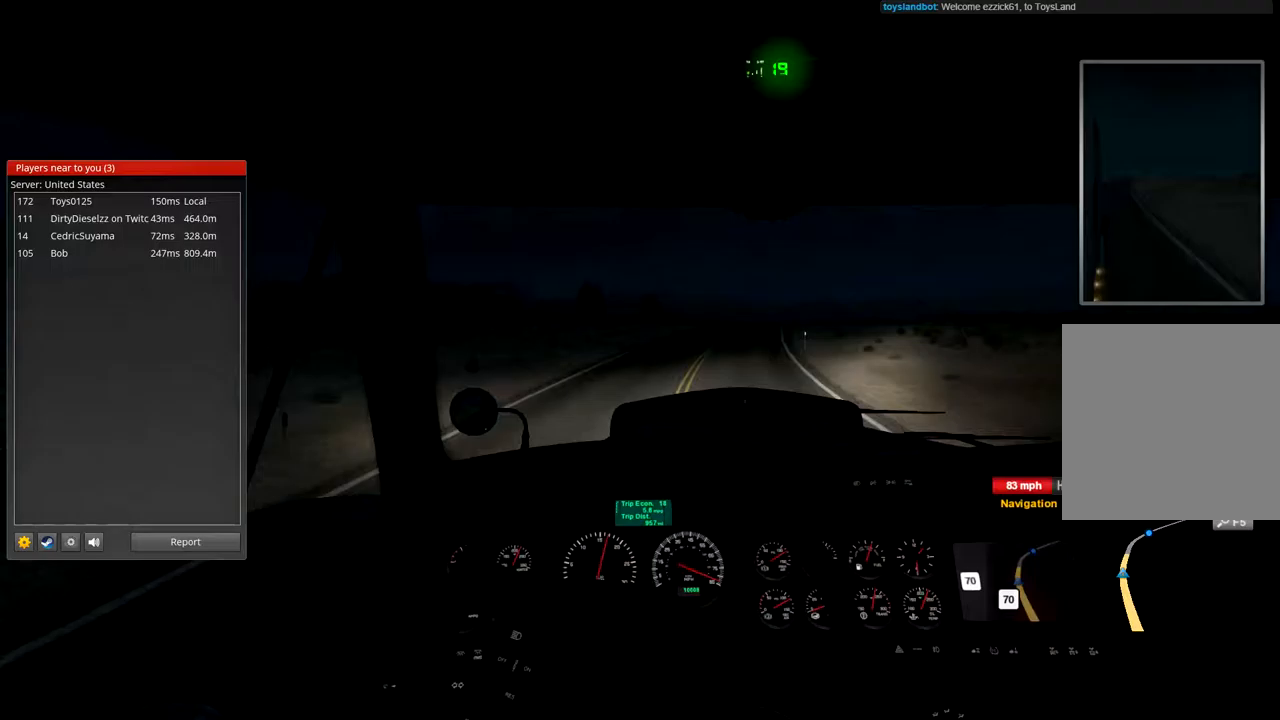
{"buttons": ["R2"], "left_stick": "center", "right_stick": "center", "events": []}
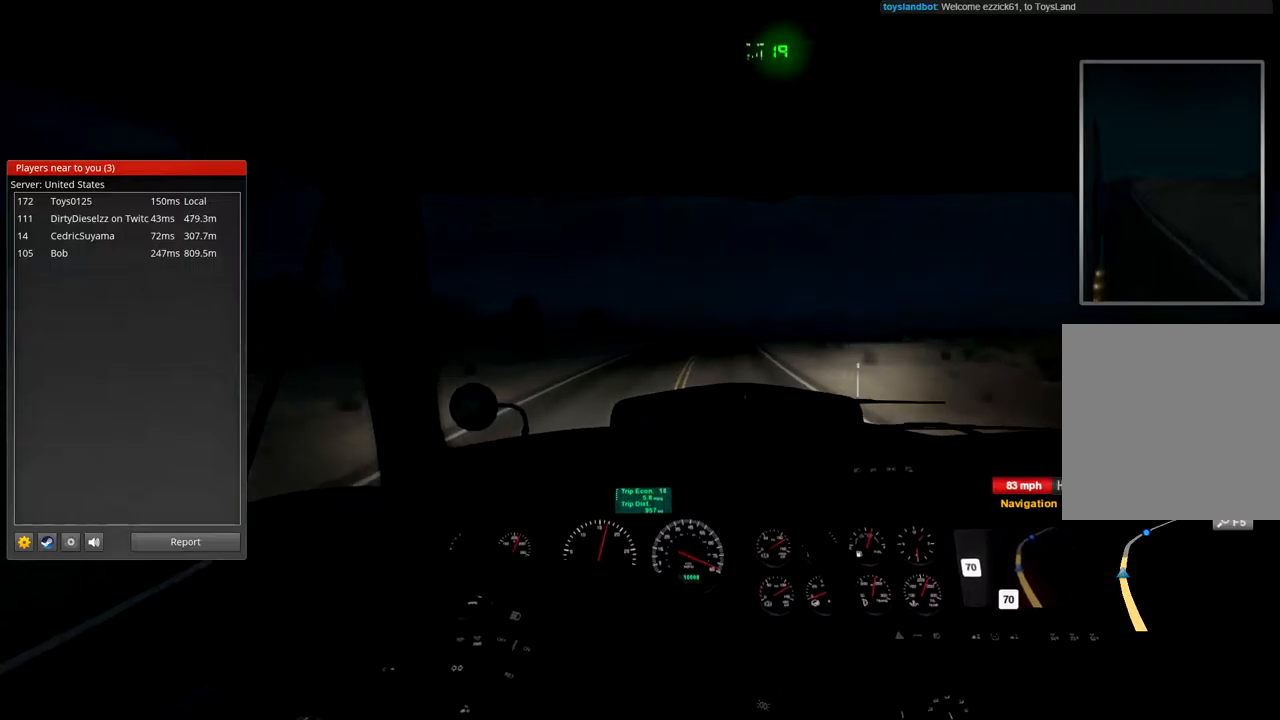
{"buttons": ["R2"], "left_stick": "center", "right_stick": "center", "events": []}
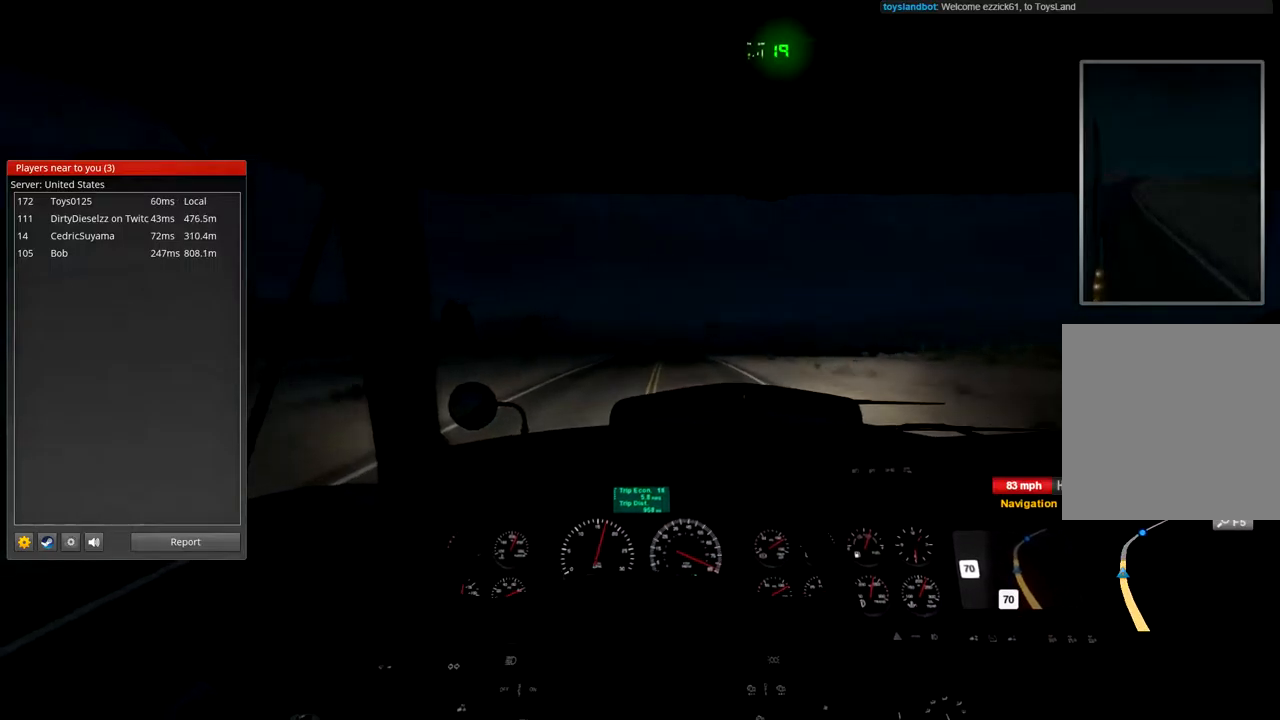
{"buttons": ["R2"], "left_stick": "center", "right_stick": "center", "events": []}
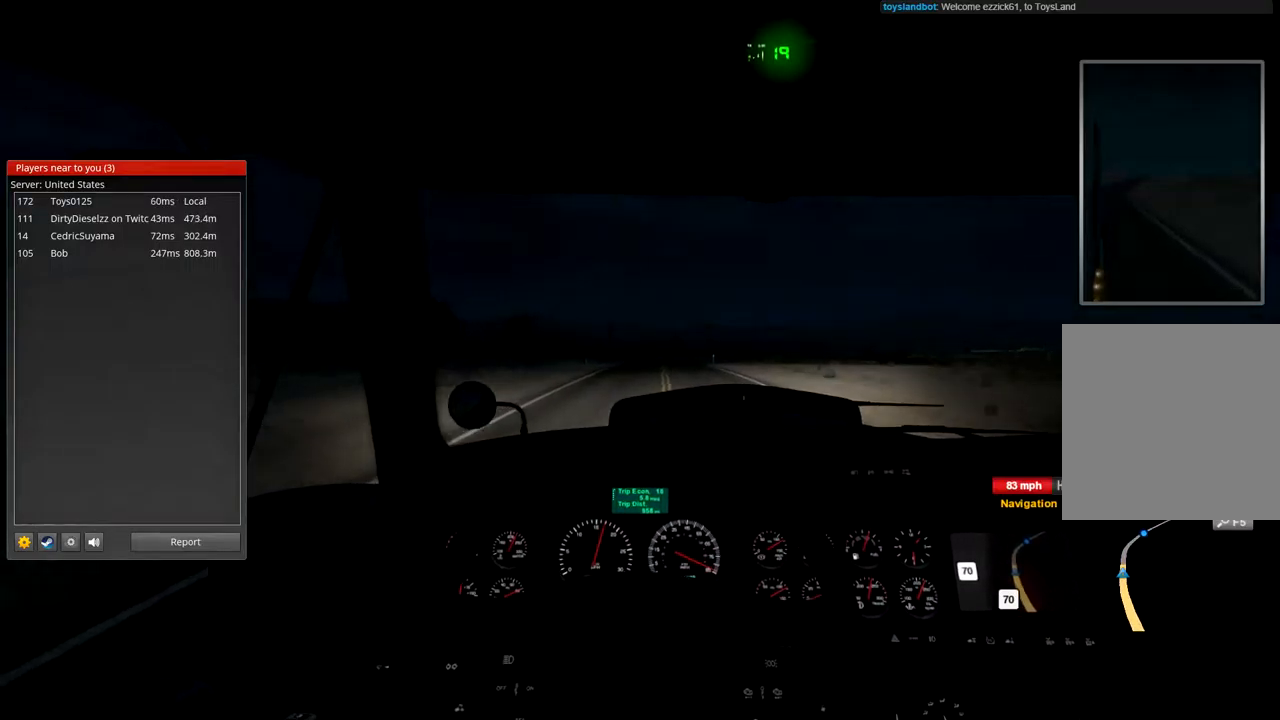
{"buttons": ["R2"], "left_stick": "center", "right_stick": "center", "events": []}
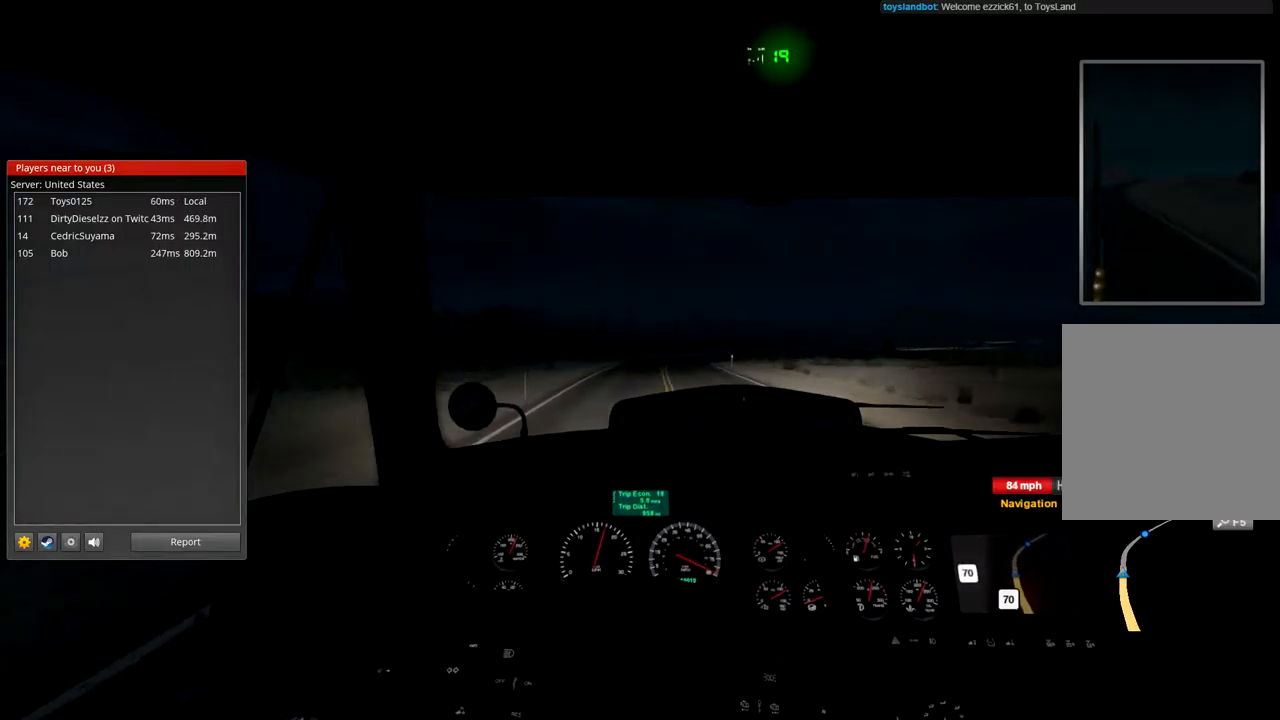
{"buttons": ["R2"], "left_stick": "center", "right_stick": "center", "events": []}
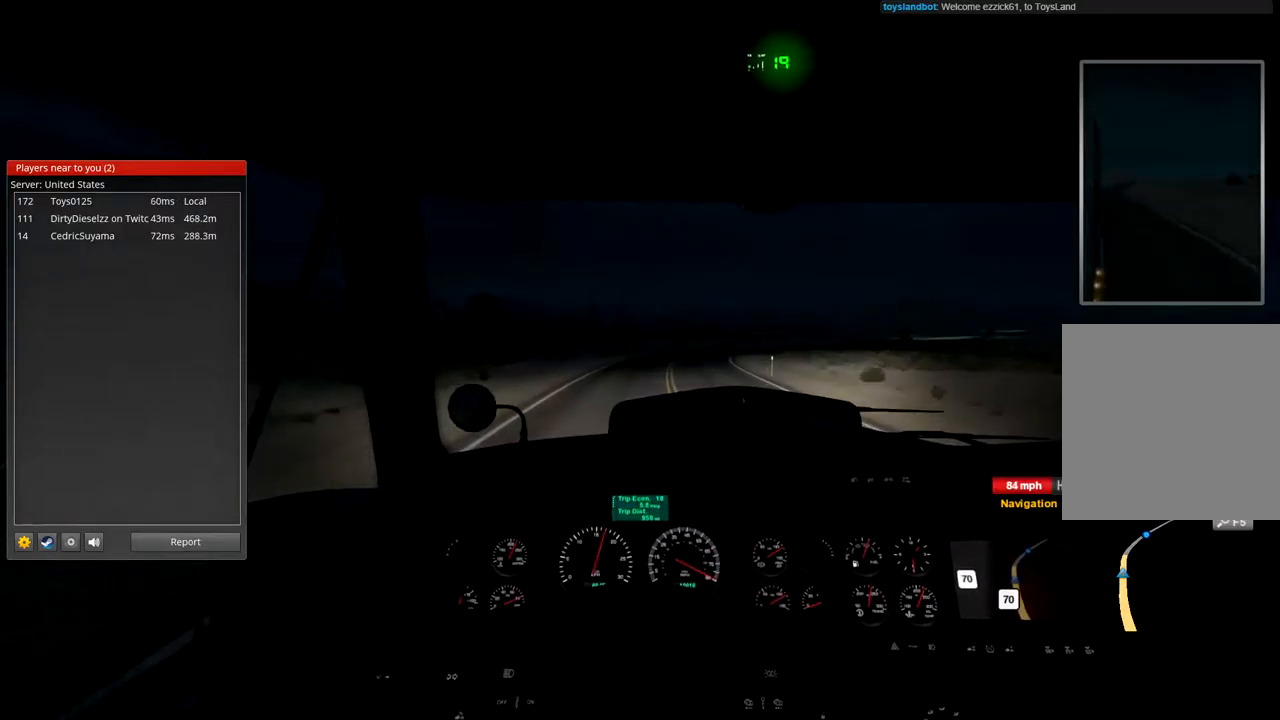
{"buttons": ["R2"], "left_stick": "center", "right_stick": "center", "events": []}